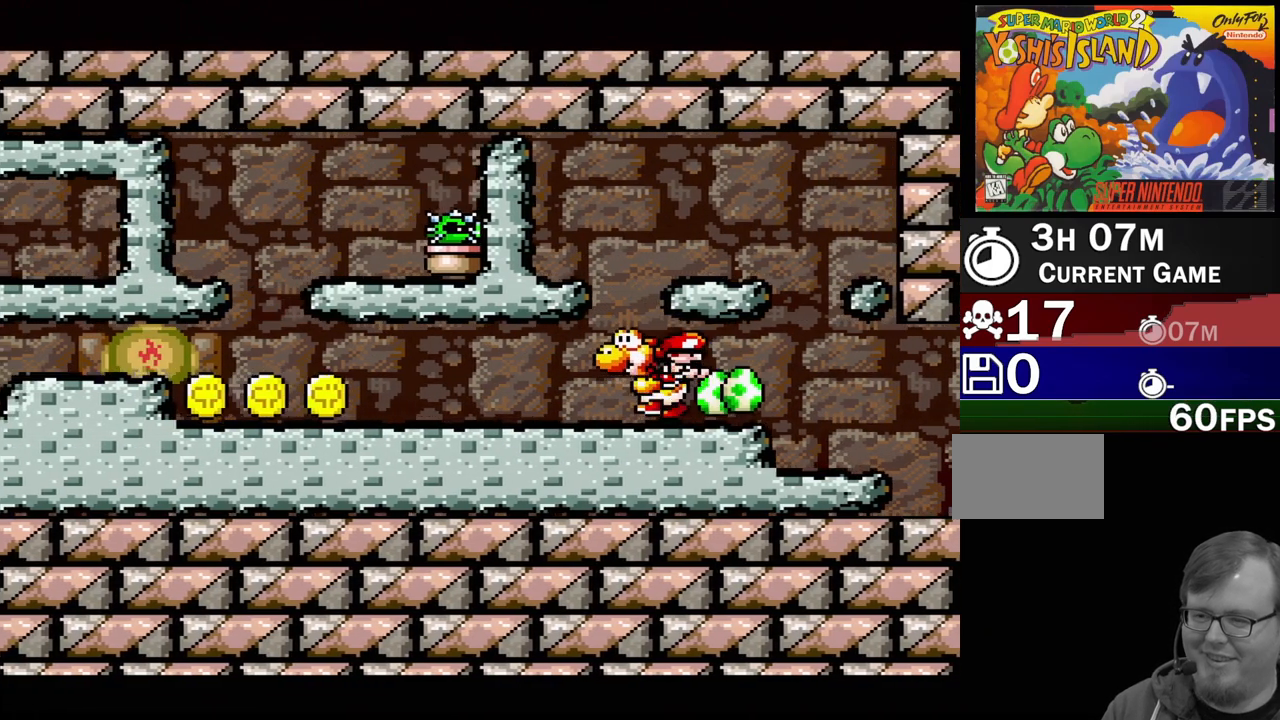
Gameplay with a controller (Nintendo layout); each line is a JSON object with the inputs held at the frame after it. "events" lists button and stick changes between this image and that frame as [ms after this image, input, new state], when the widget could be followed in between. Not read: L3 R3.
{"buttons": ["DPAD_LEFT"], "events": []}
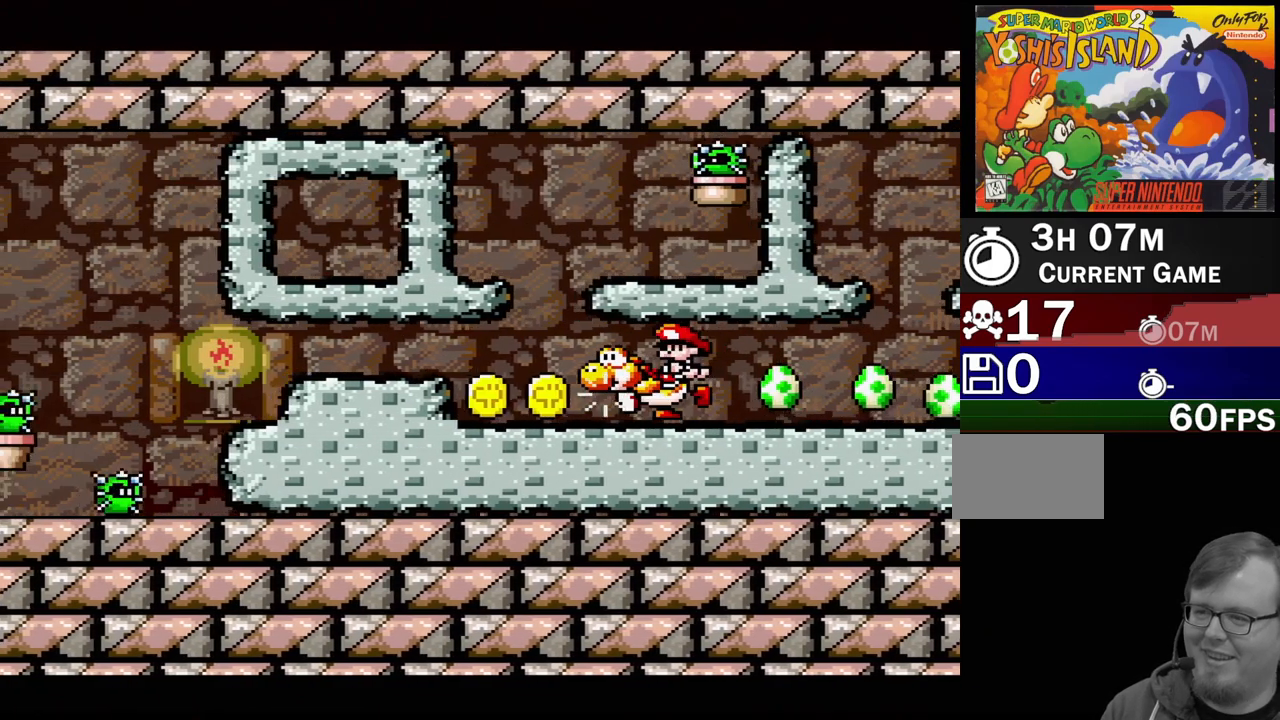
{"buttons": ["A"], "events": [[267, "DPAD_LEFT", "up"], [350, "A", "down"]]}
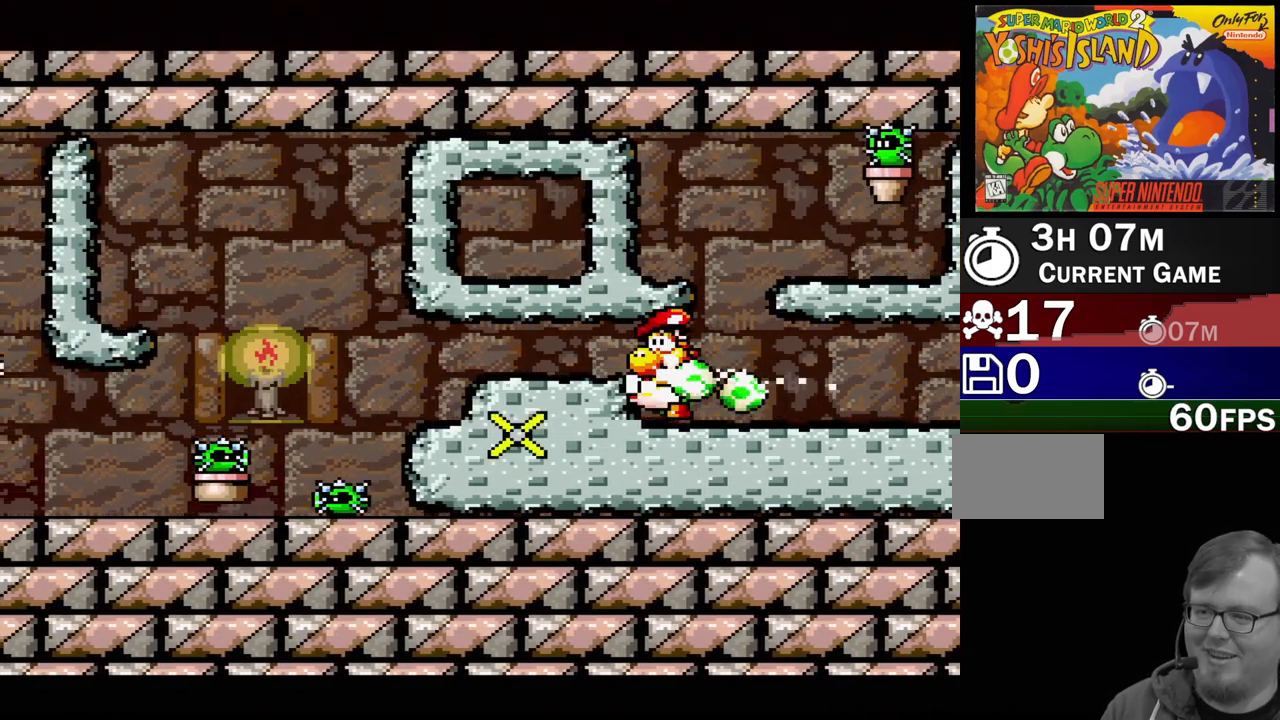
{"buttons": [], "events": [[150, "A", "up"]]}
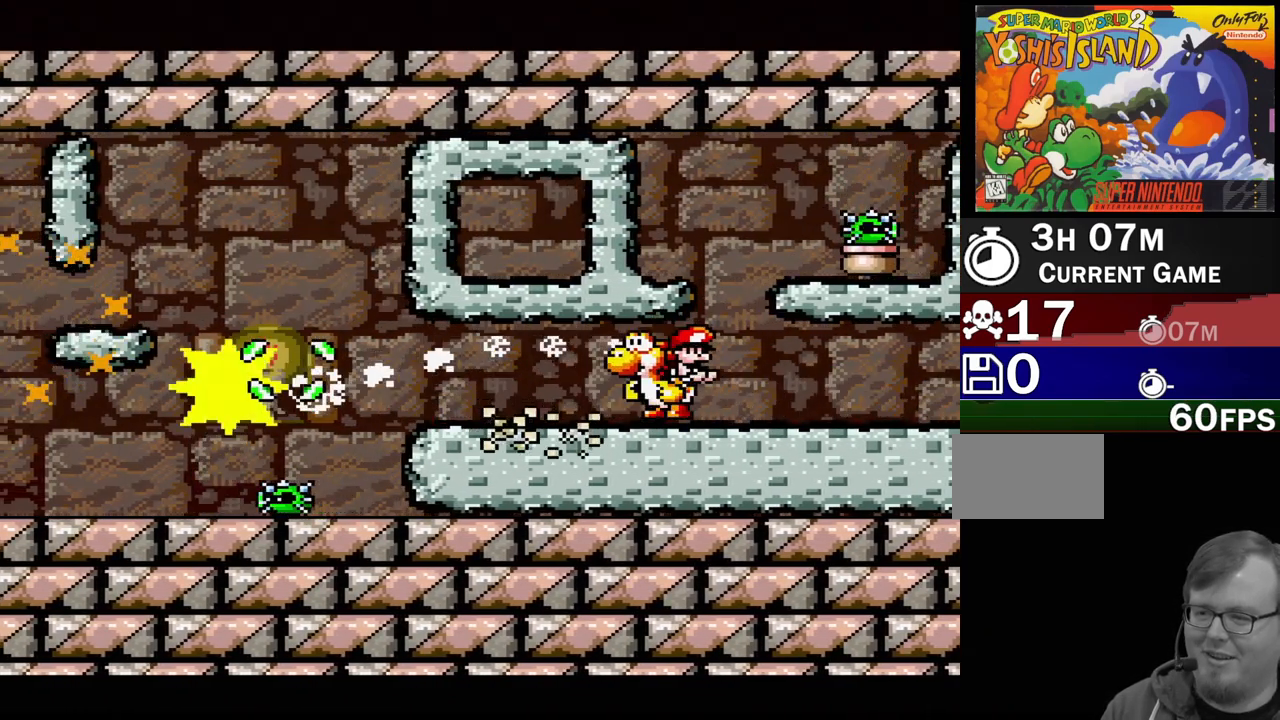
{"buttons": ["DPAD_RIGHT"], "events": [[33, "DPAD_LEFT", "down"], [333, "DPAD_LEFT", "up"], [467, "DPAD_RIGHT", "down"]]}
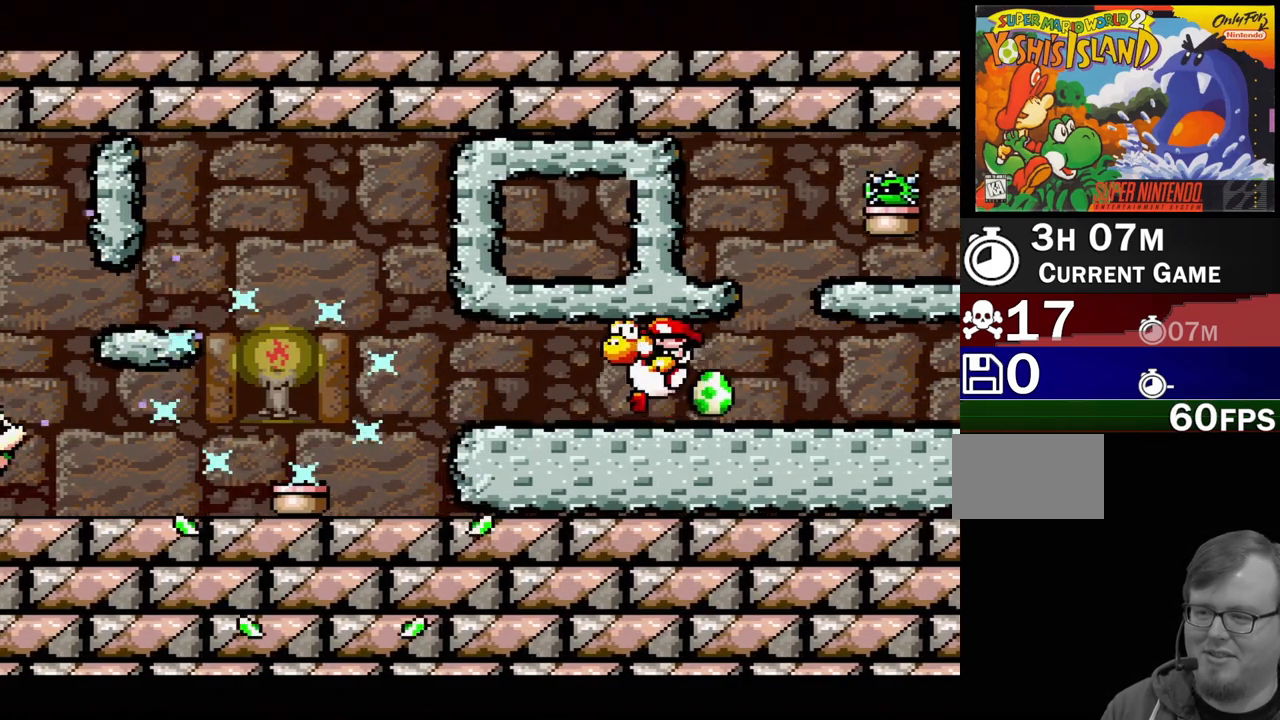
{"buttons": ["DPAD_RIGHT"], "events": []}
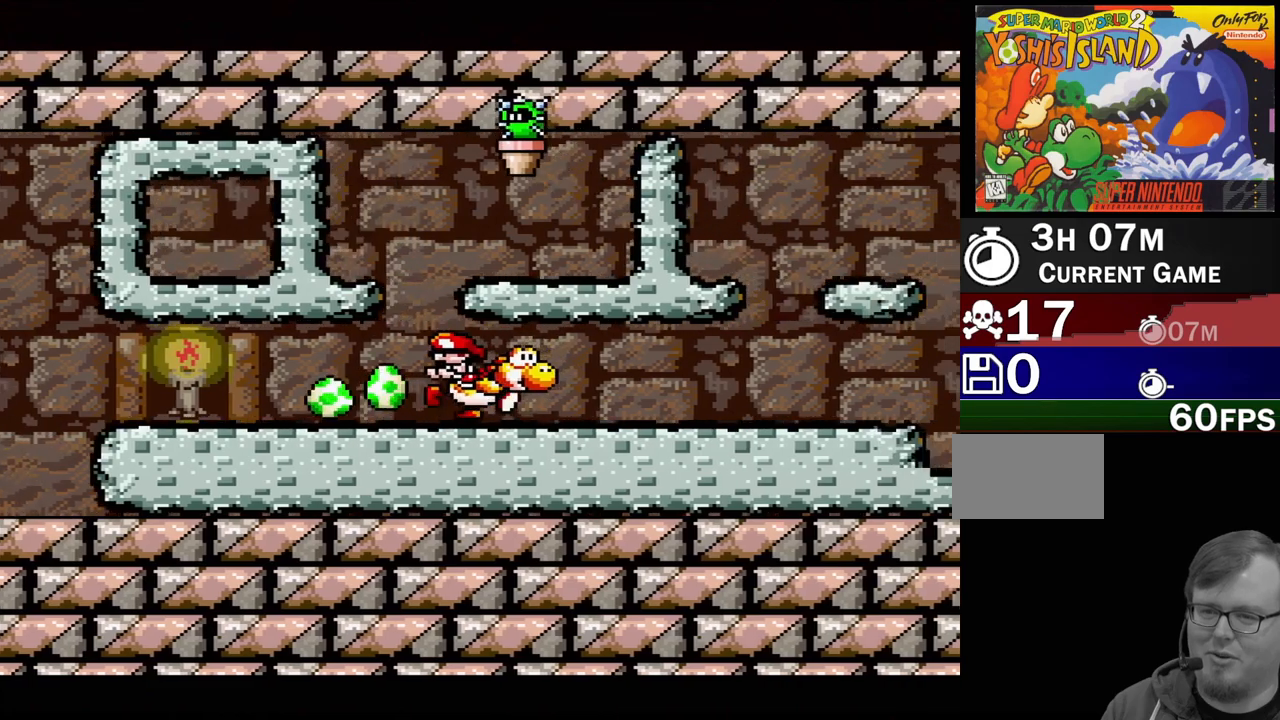
{"buttons": ["DPAD_RIGHT"], "events": [[233, "DPAD_UP", "down"], [267, "DPAD_RIGHT", "up"], [283, "DPAD_LEFT", "down"], [283, "DPAD_UP", "up"], [433, "DPAD_UP", "down"], [467, "DPAD_LEFT", "up"], [467, "DPAD_UP", "up"], [483, "DPAD_RIGHT", "down"]]}
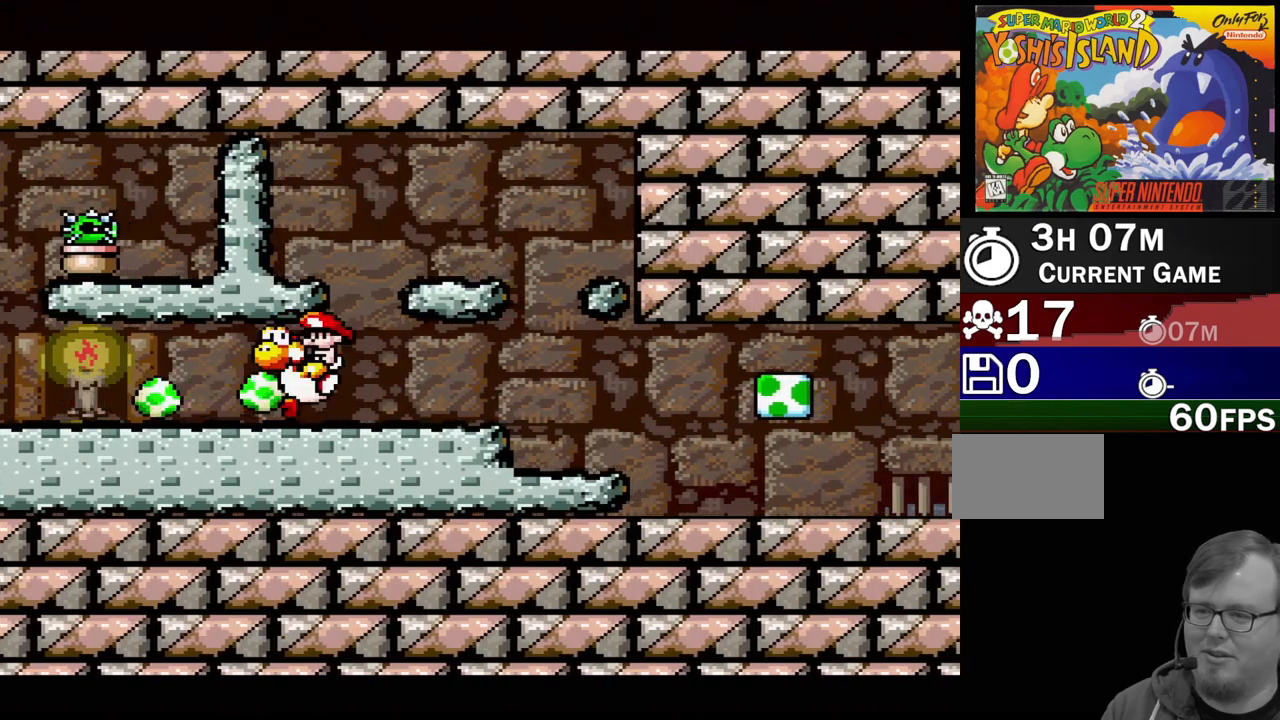
{"buttons": ["DPAD_RIGHT"], "events": []}
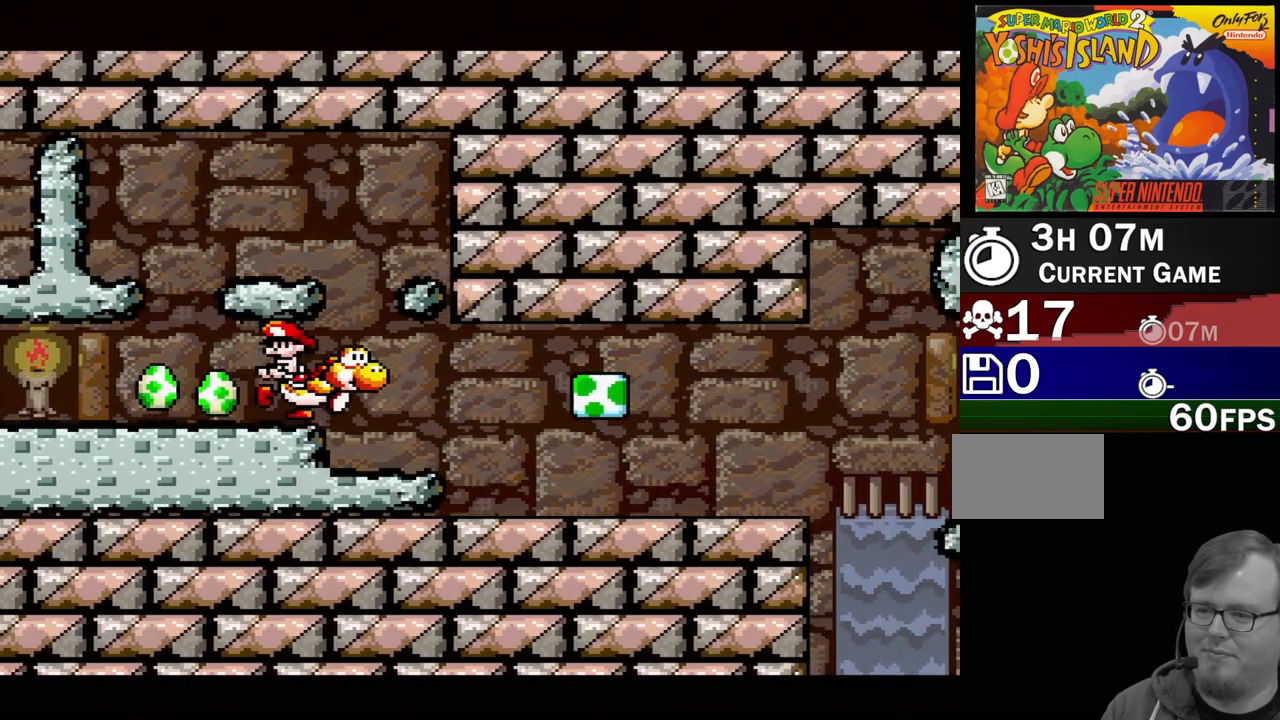
{"buttons": [], "events": [[267, "DPAD_RIGHT", "up"]]}
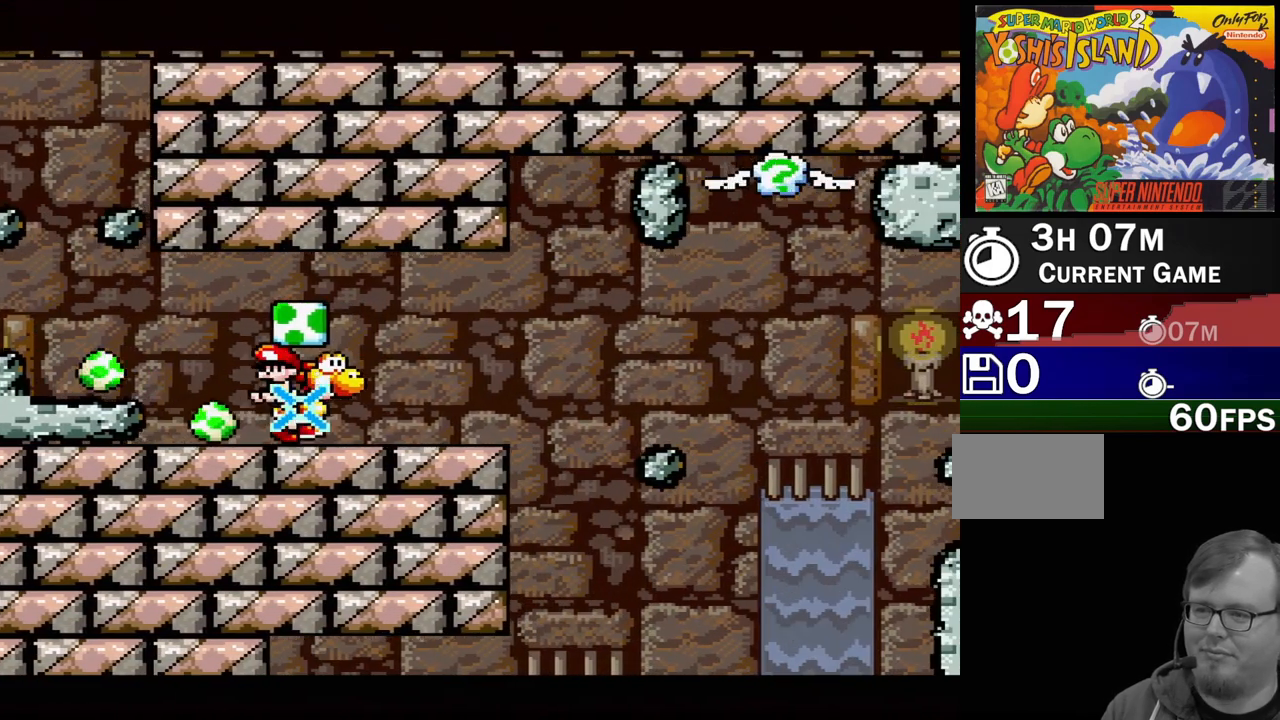
{"buttons": [], "events": [[17, "DPAD_LEFT", "down"], [33, "B", "down"], [183, "B", "up"], [183, "DPAD_LEFT", "up"], [350, "B", "down"], [483, "B", "up"]]}
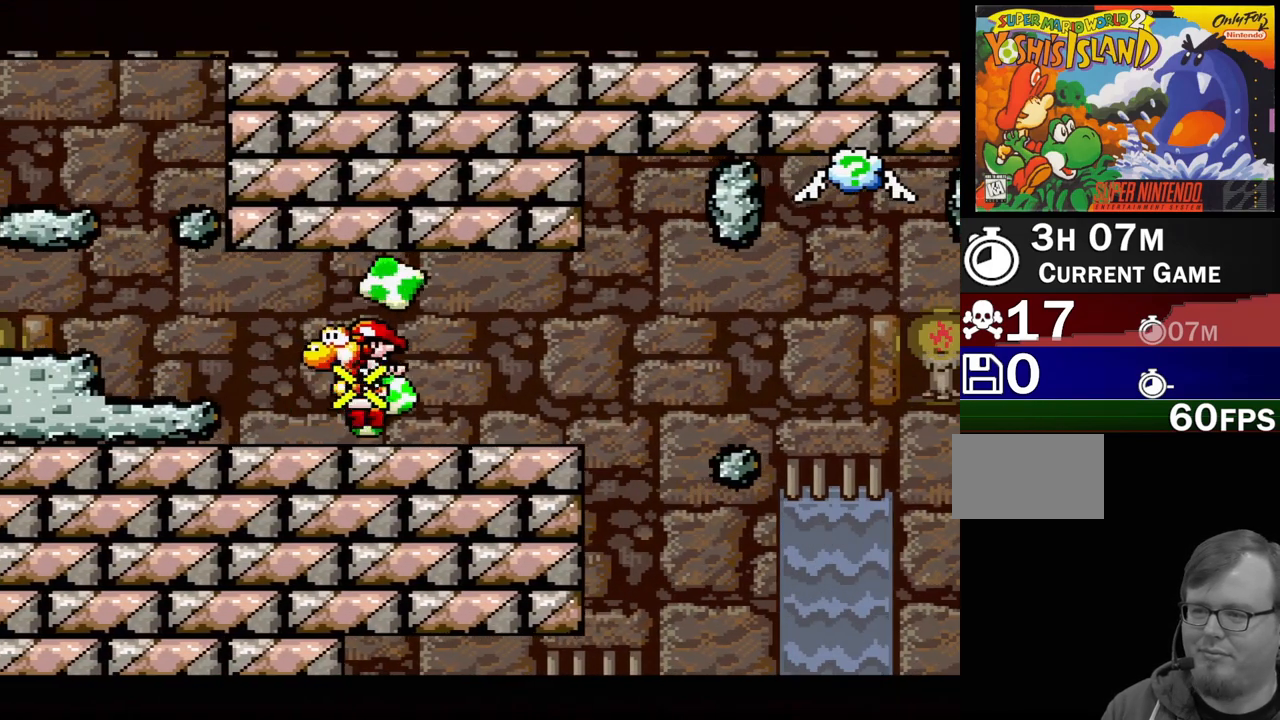
{"buttons": [], "events": [[100, "B", "down"], [233, "B", "up"], [367, "B", "down"], [400, "DPAD_RIGHT", "down"], [483, "B", "up"], [483, "DPAD_RIGHT", "up"]]}
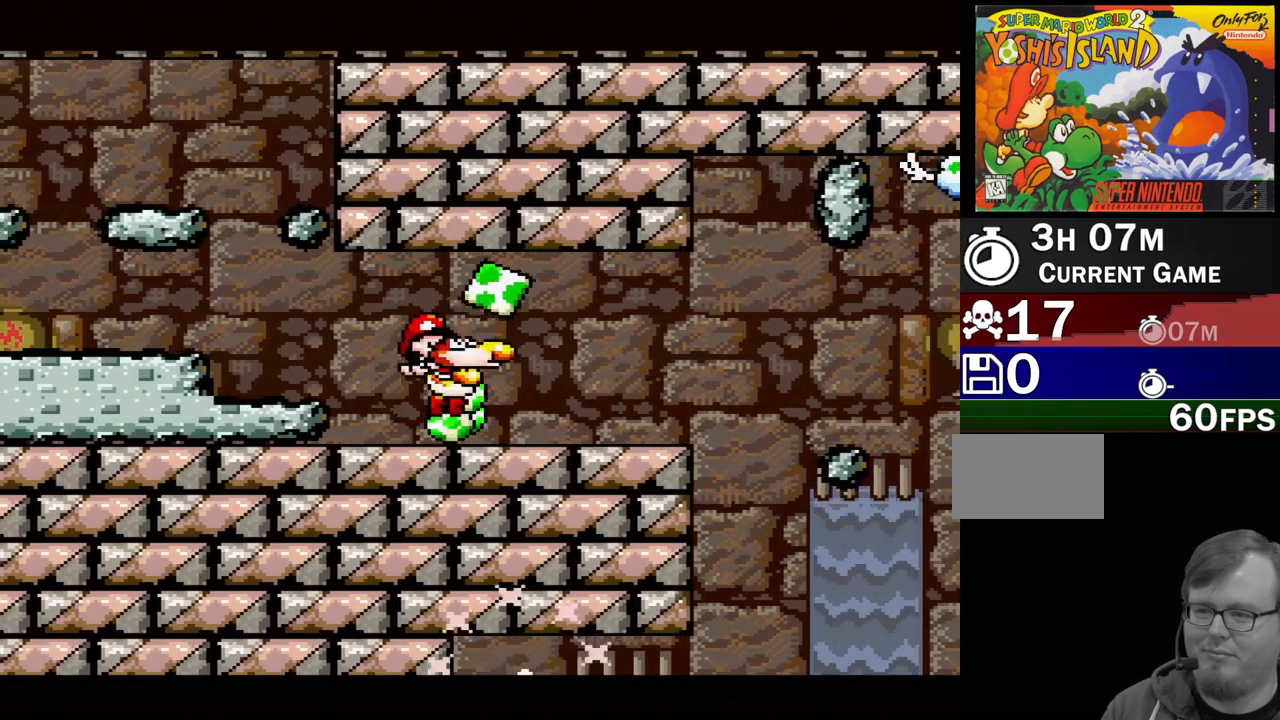
{"buttons": [], "events": [[117, "B", "down"], [250, "B", "up"], [383, "B", "down"], [500, "B", "up"]]}
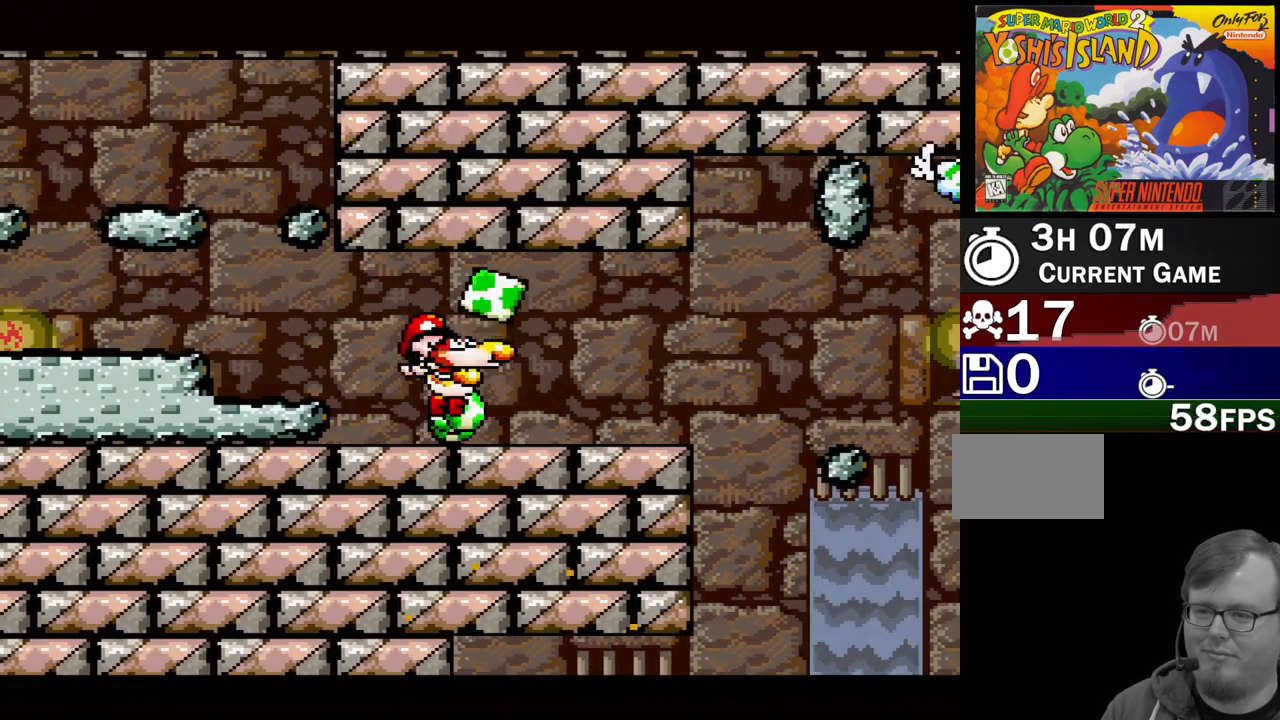
{"buttons": ["B"], "events": [[133, "B", "down"], [267, "B", "up"], [300, "DPAD_RIGHT", "down"], [417, "B", "down"], [433, "DPAD_RIGHT", "up"]]}
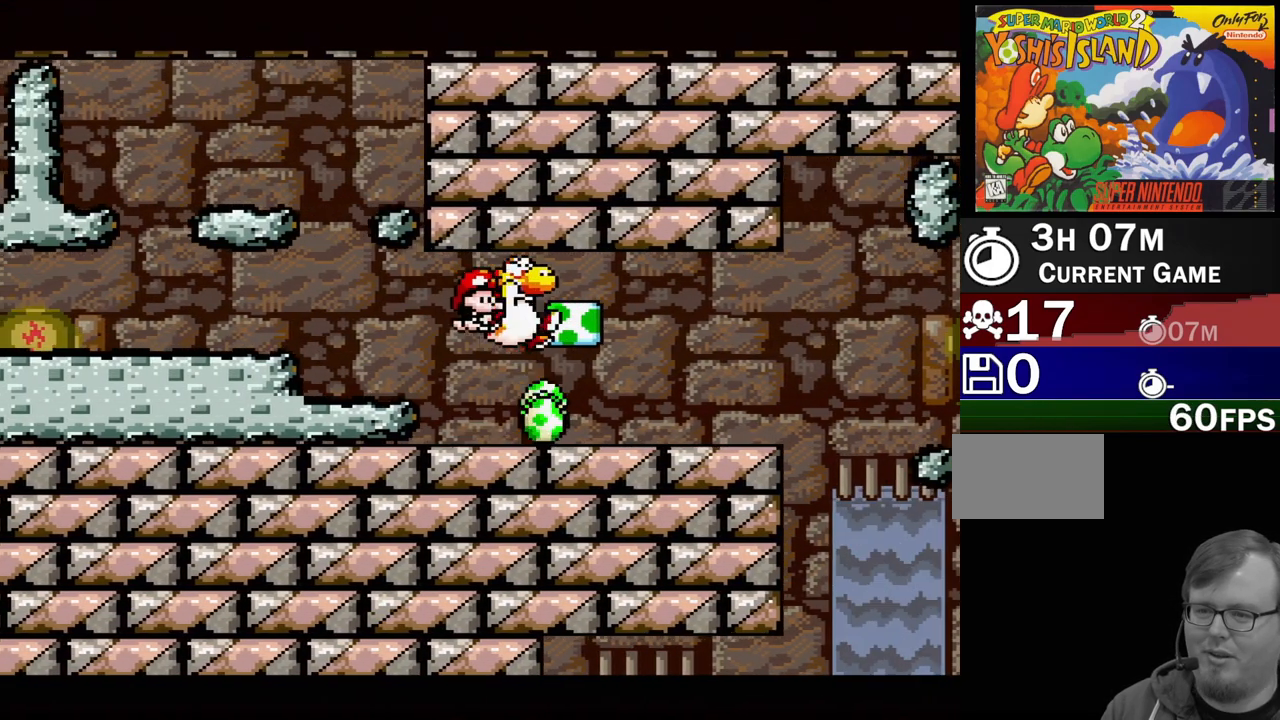
{"buttons": ["B"], "events": [[50, "B", "up"], [150, "DPAD_RIGHT", "down"], [400, "DPAD_RIGHT", "up"], [417, "B", "down"]]}
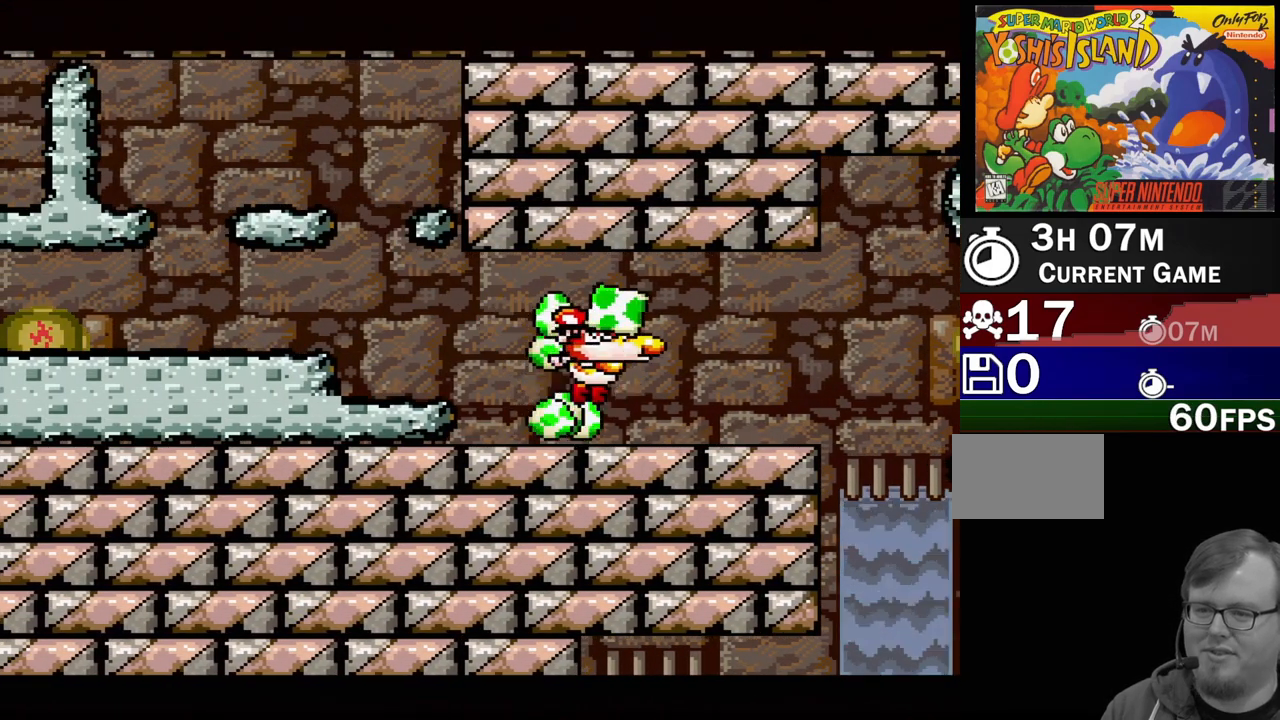
{"buttons": [], "events": [[67, "B", "up"], [217, "B", "down"], [367, "B", "up"]]}
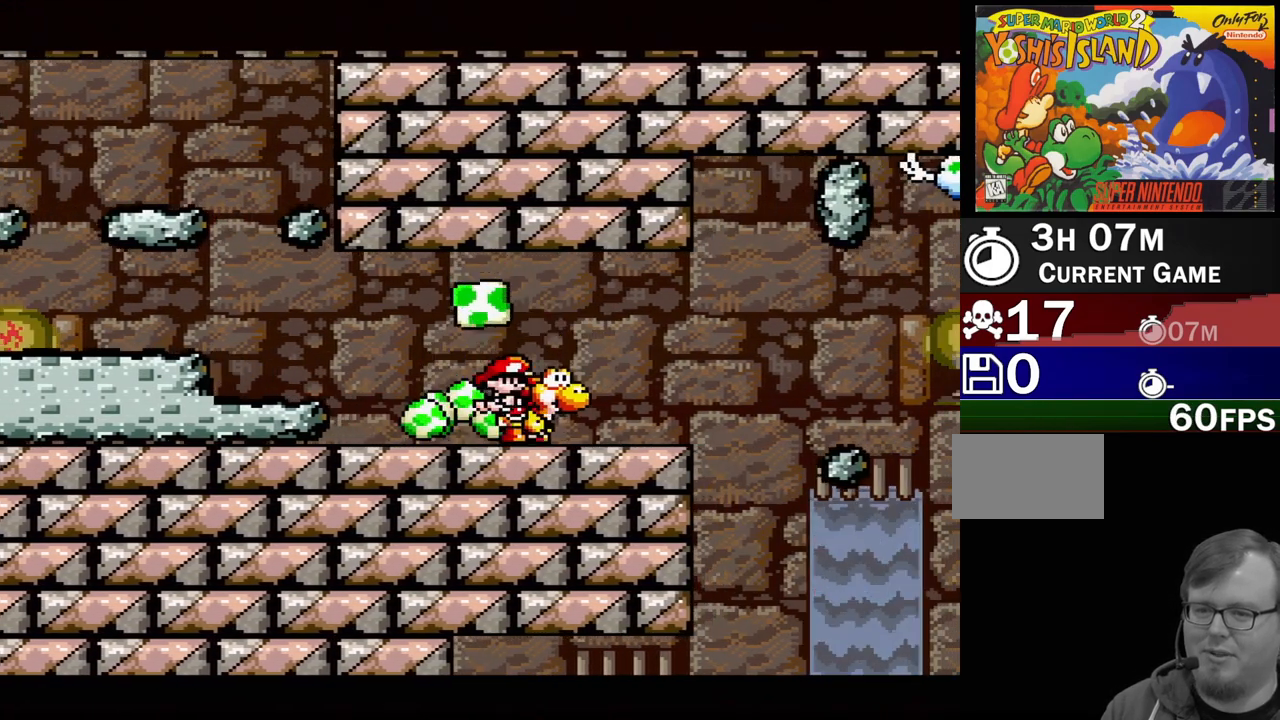
{"buttons": ["A"], "events": [[33, "DPAD_RIGHT", "down"], [167, "A", "down"], [333, "DPAD_RIGHT", "up"]]}
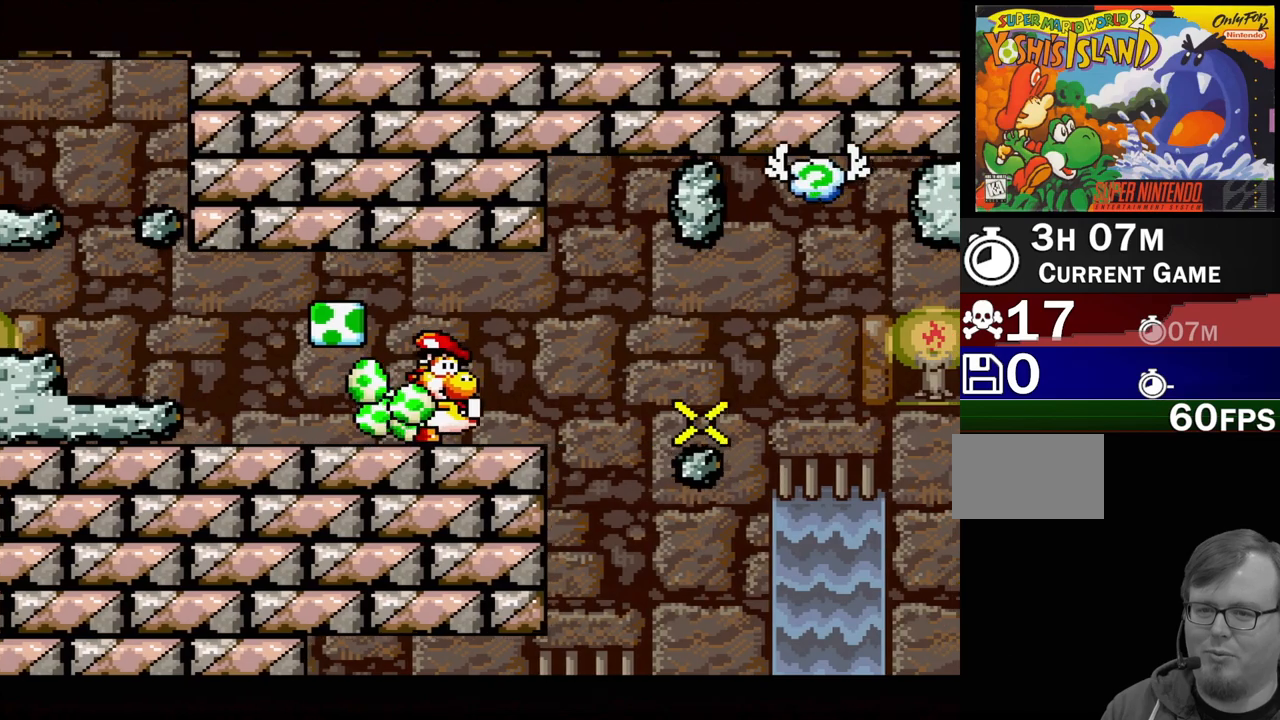
{"buttons": [], "events": [[300, "A", "up"]]}
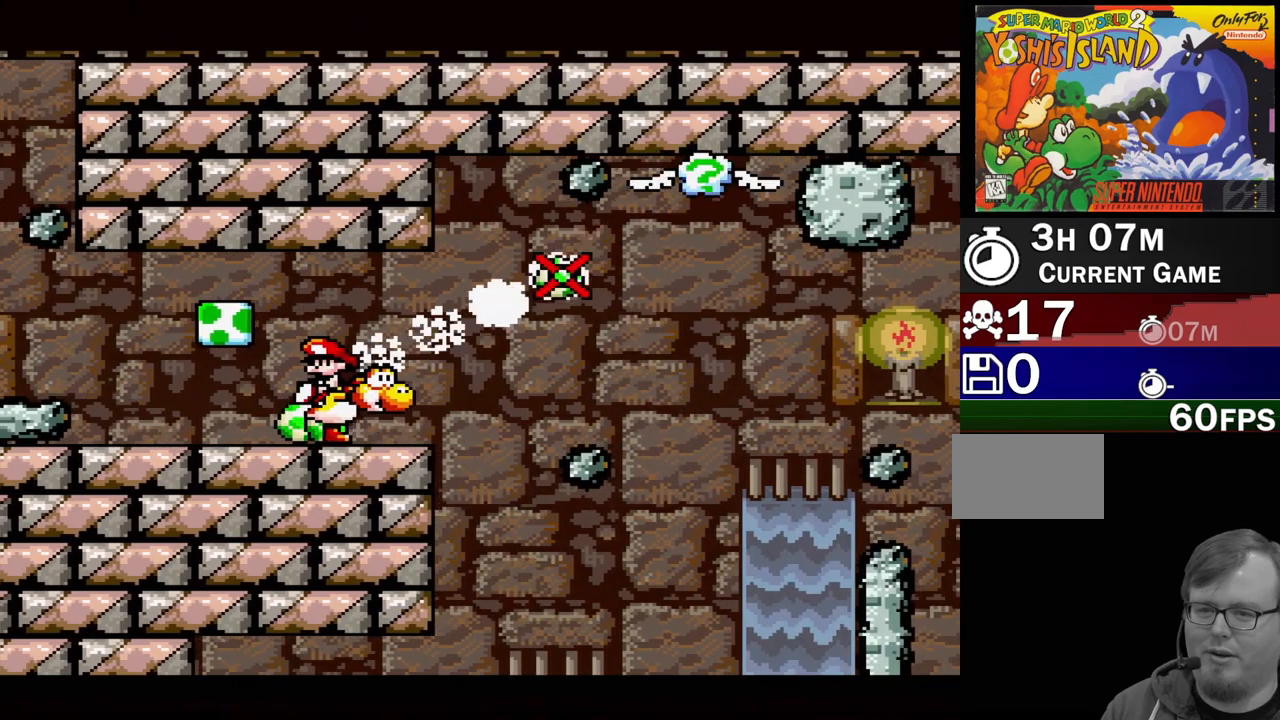
{"buttons": [], "events": []}
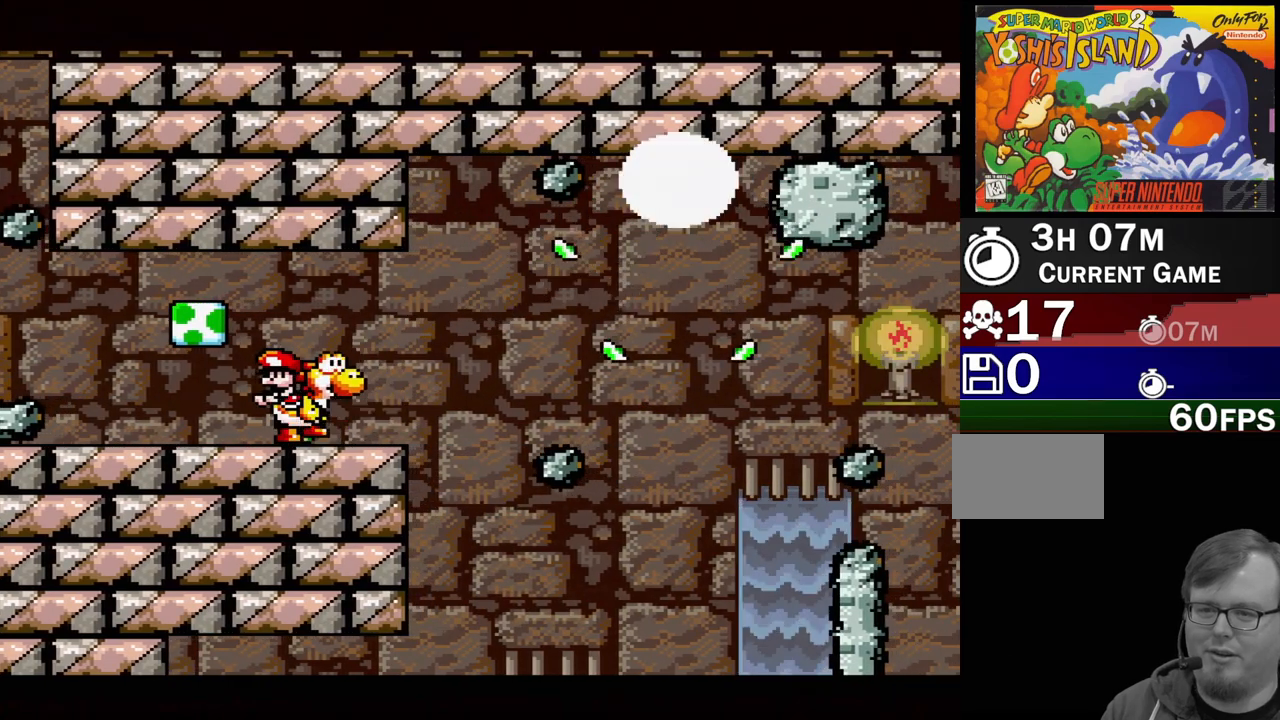
{"buttons": [], "events": [[267, "DPAD_RIGHT", "down"], [433, "DPAD_RIGHT", "up"]]}
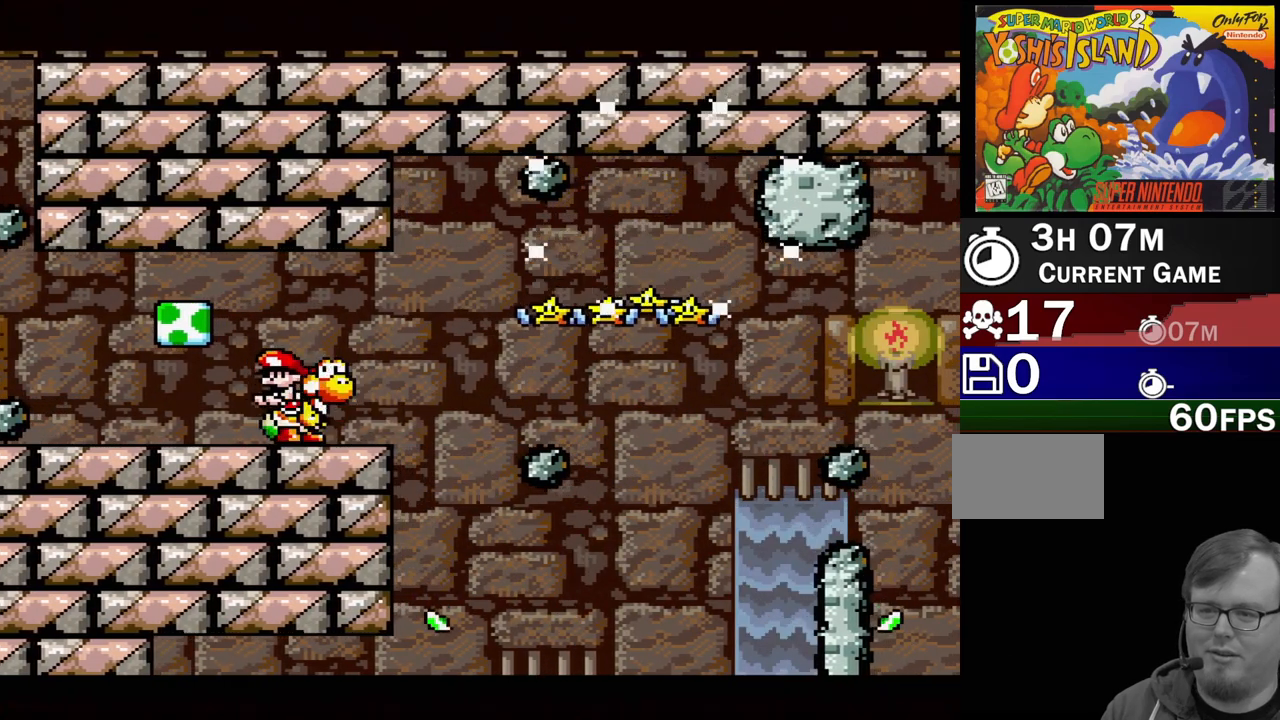
{"buttons": [], "events": [[33, "DPAD_RIGHT", "down"], [100, "Y", "down"], [183, "DPAD_RIGHT", "up"], [233, "Y", "up"]]}
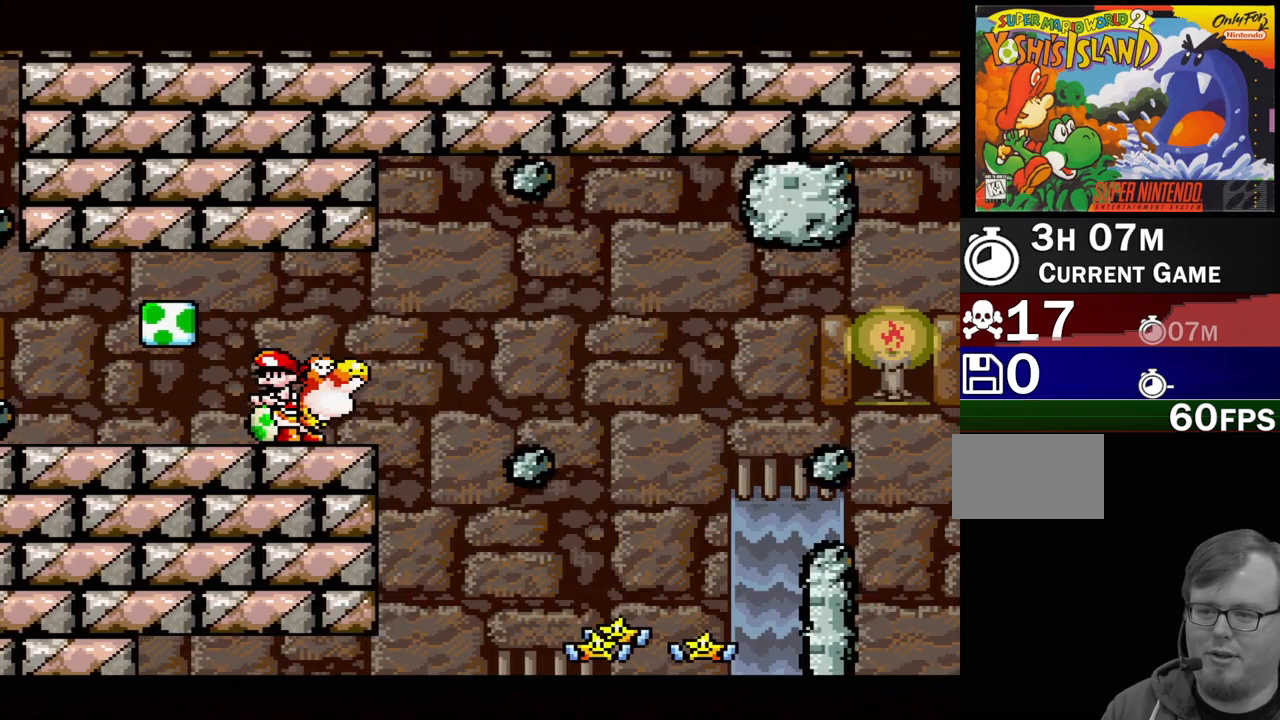
{"buttons": ["DPAD_LEFT"], "events": [[183, "DPAD_LEFT", "down"], [333, "DPAD_LEFT", "up"], [450, "DPAD_LEFT", "down"]]}
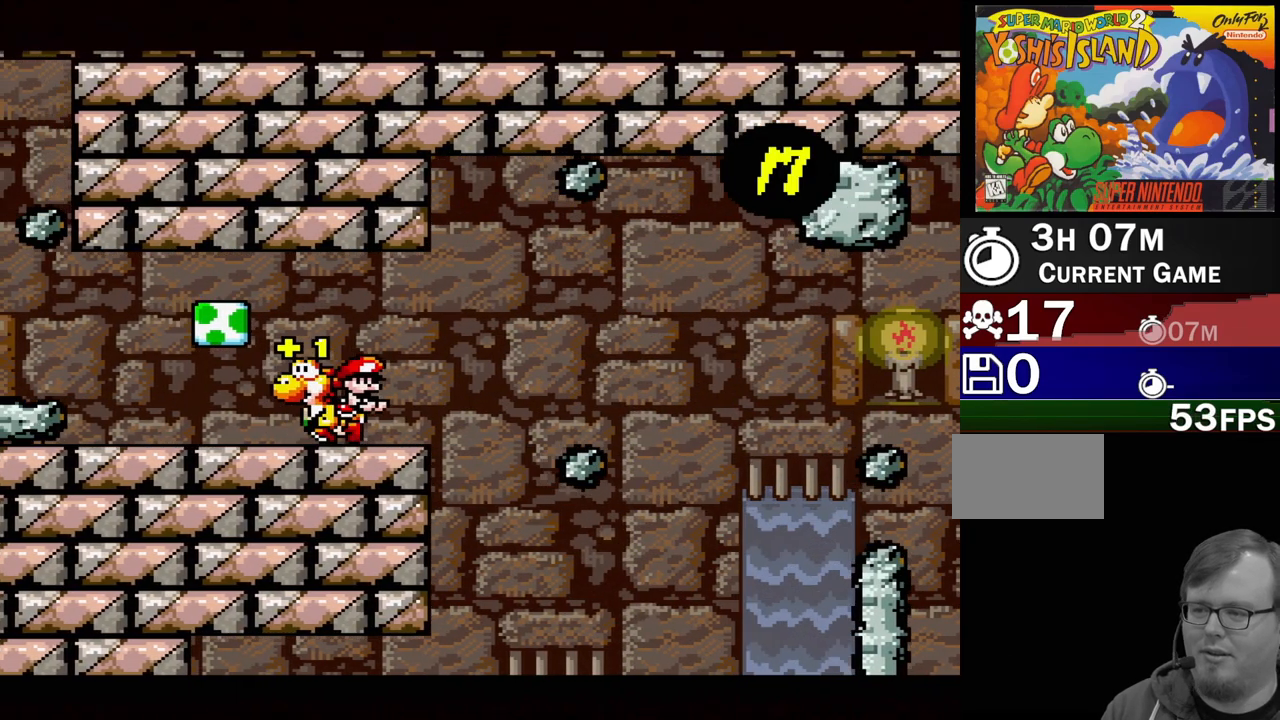
{"buttons": ["B"], "events": [[417, "DPAD_LEFT", "up"], [467, "B", "down"]]}
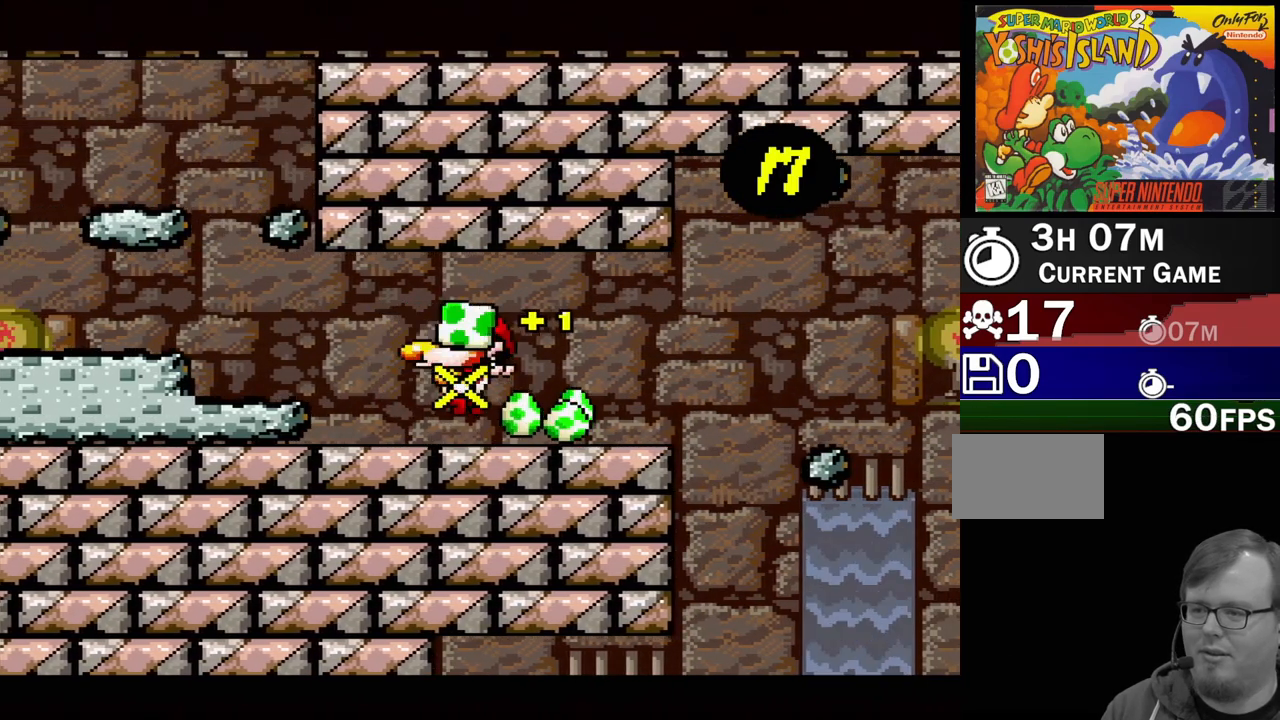
{"buttons": [], "events": [[33, "DPAD_RIGHT", "down"], [83, "B", "up"], [150, "DPAD_RIGHT", "up"], [317, "B", "down"], [450, "B", "up"]]}
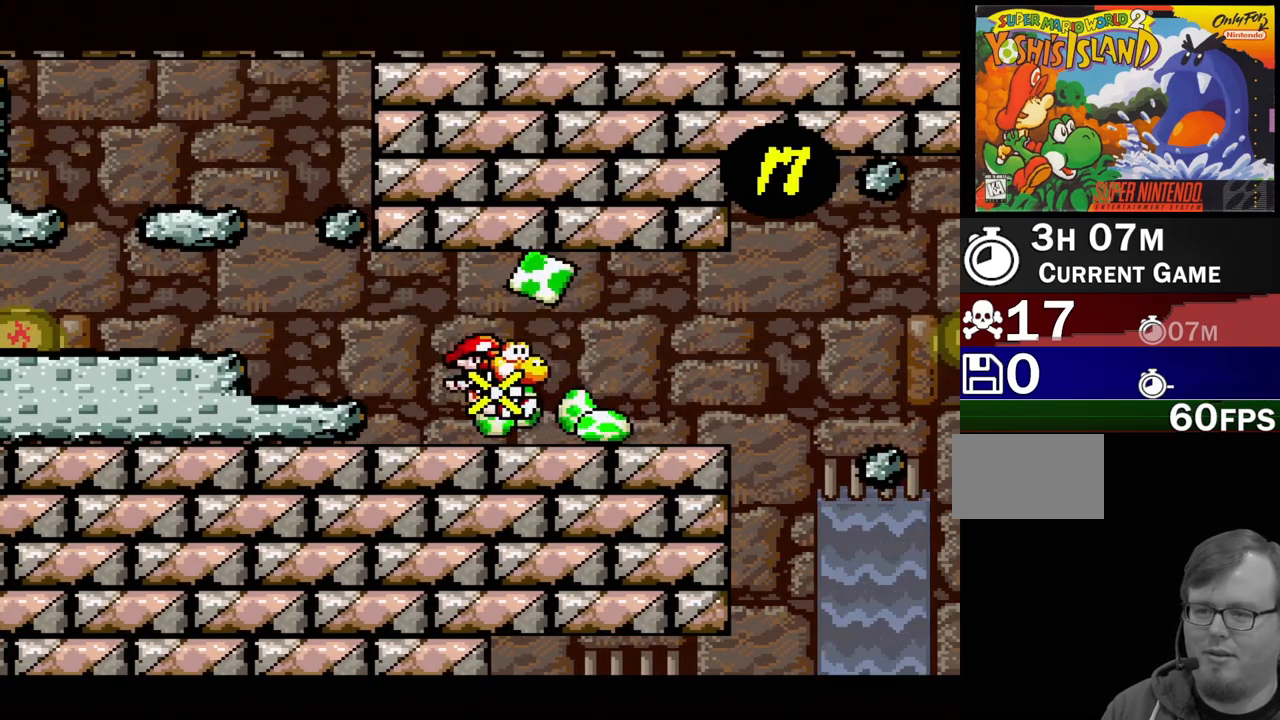
{"buttons": [], "events": [[100, "B", "down"], [217, "Y", "down"], [233, "B", "up"], [317, "Y", "up"]]}
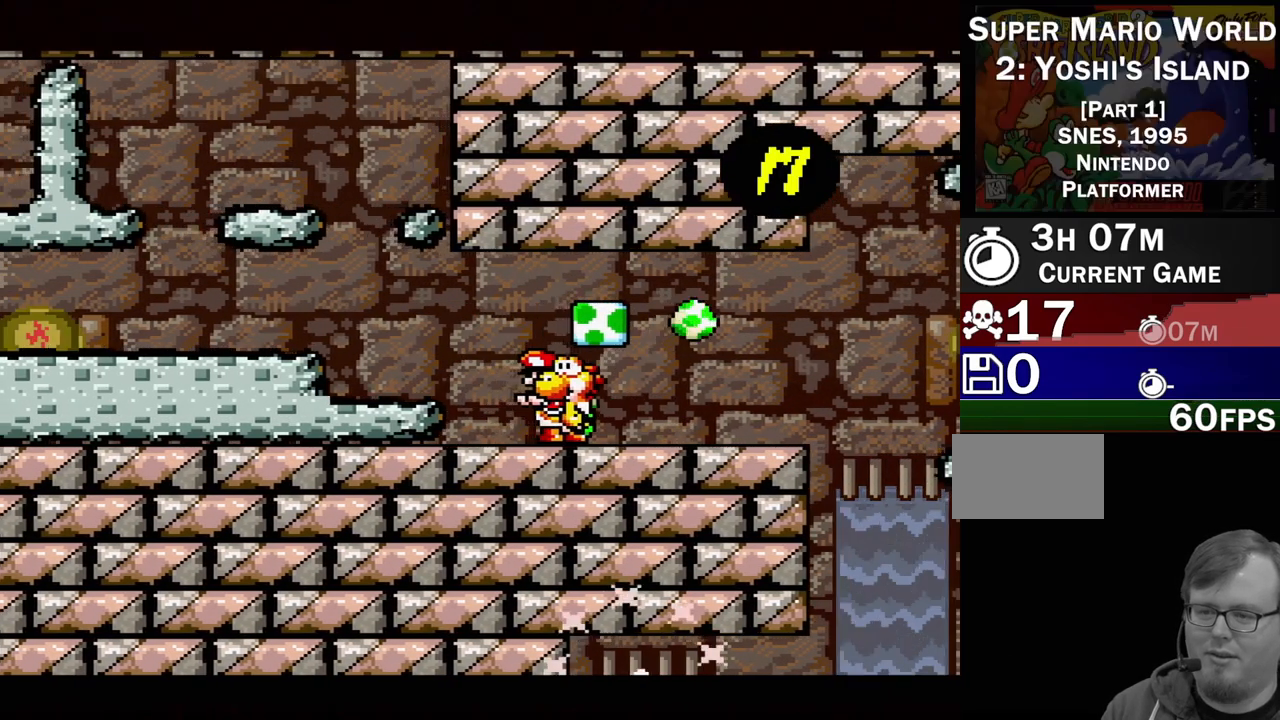
{"buttons": [], "events": [[17, "DPAD_RIGHT", "down"], [217, "B", "down"], [233, "DPAD_RIGHT", "up"], [350, "B", "up"]]}
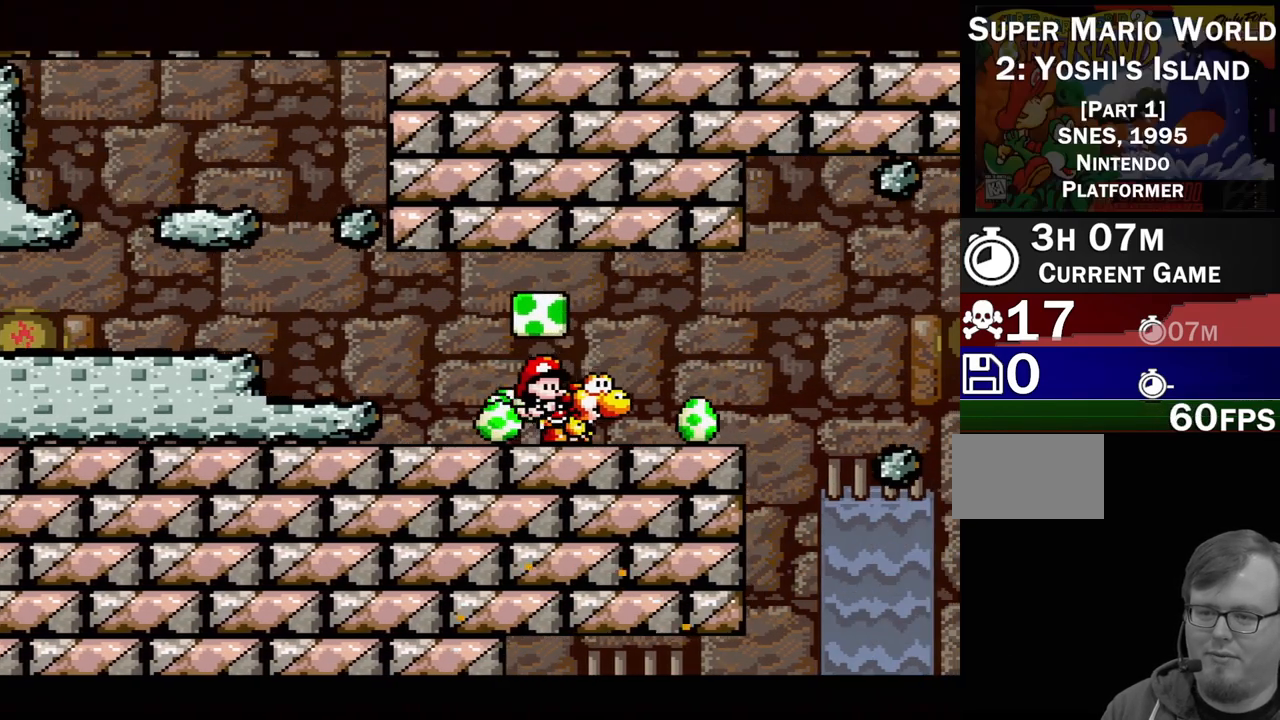
{"buttons": ["DPAD_LEFT"], "events": [[50, "DPAD_LEFT", "down"]]}
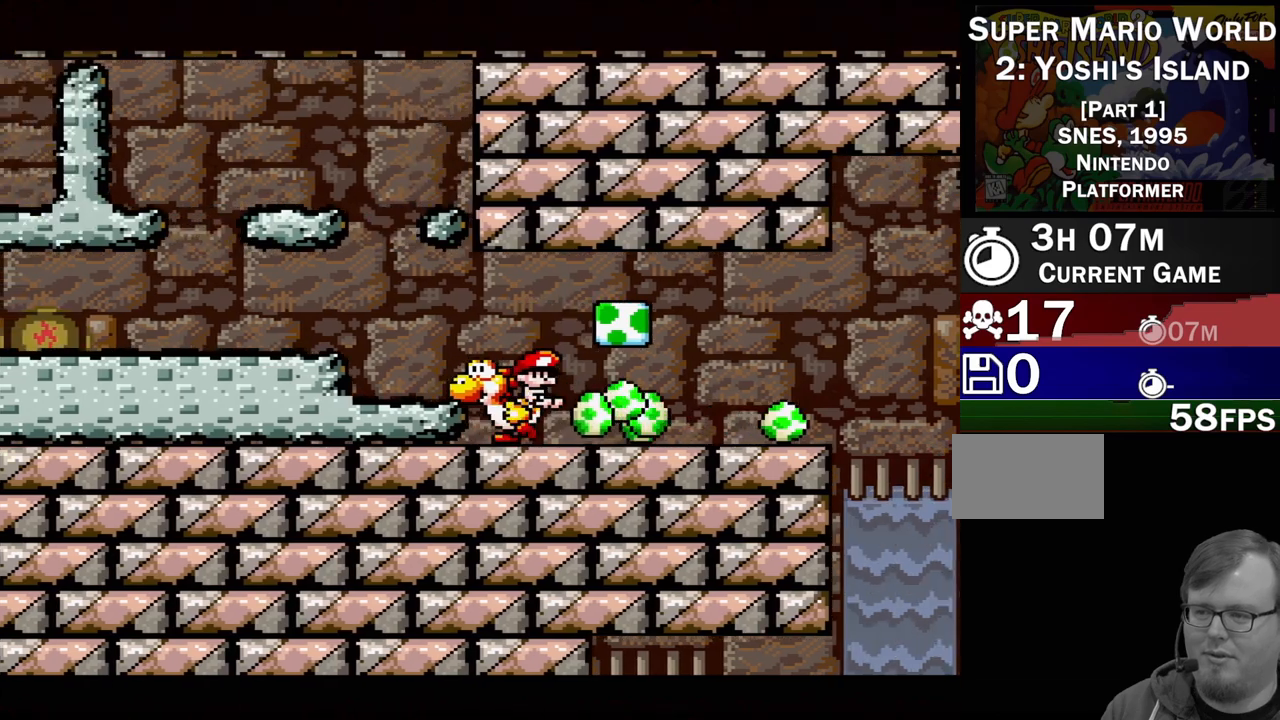
{"buttons": ["DPAD_LEFT"], "events": [[17, "B", "down"], [167, "B", "up"]]}
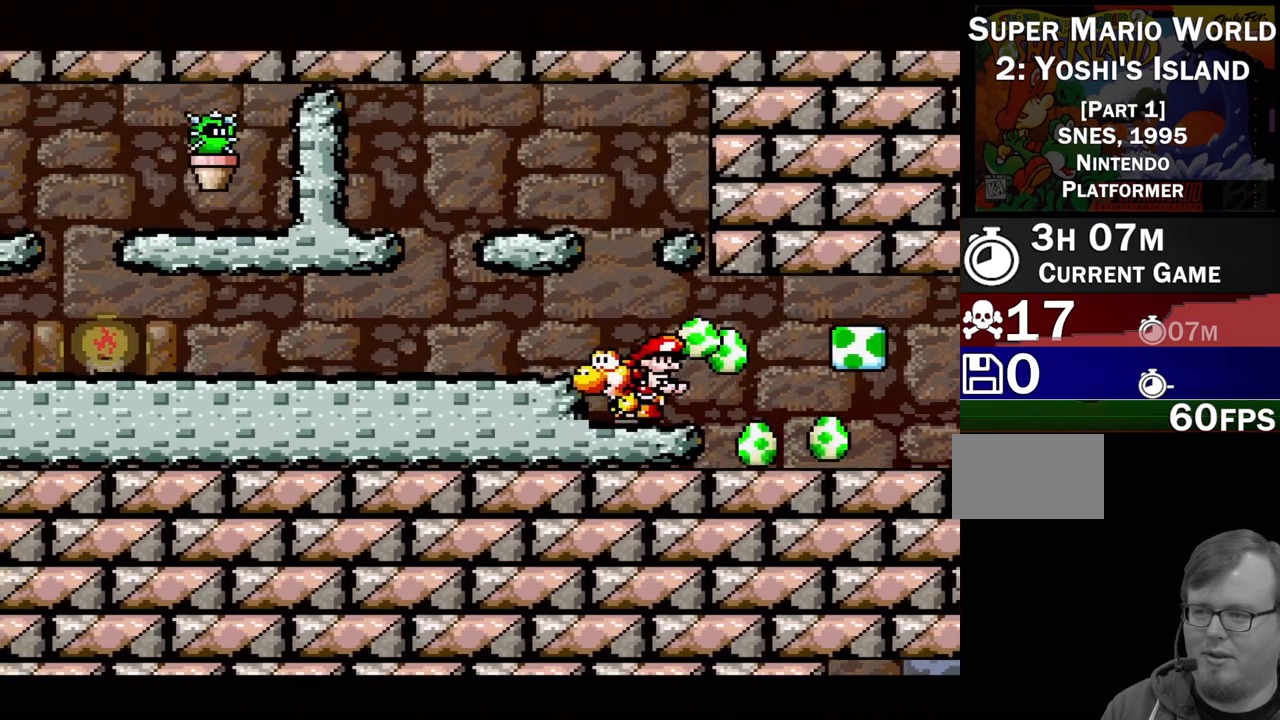
{"buttons": ["DPAD_LEFT"], "events": [[50, "B", "down"], [133, "B", "up"]]}
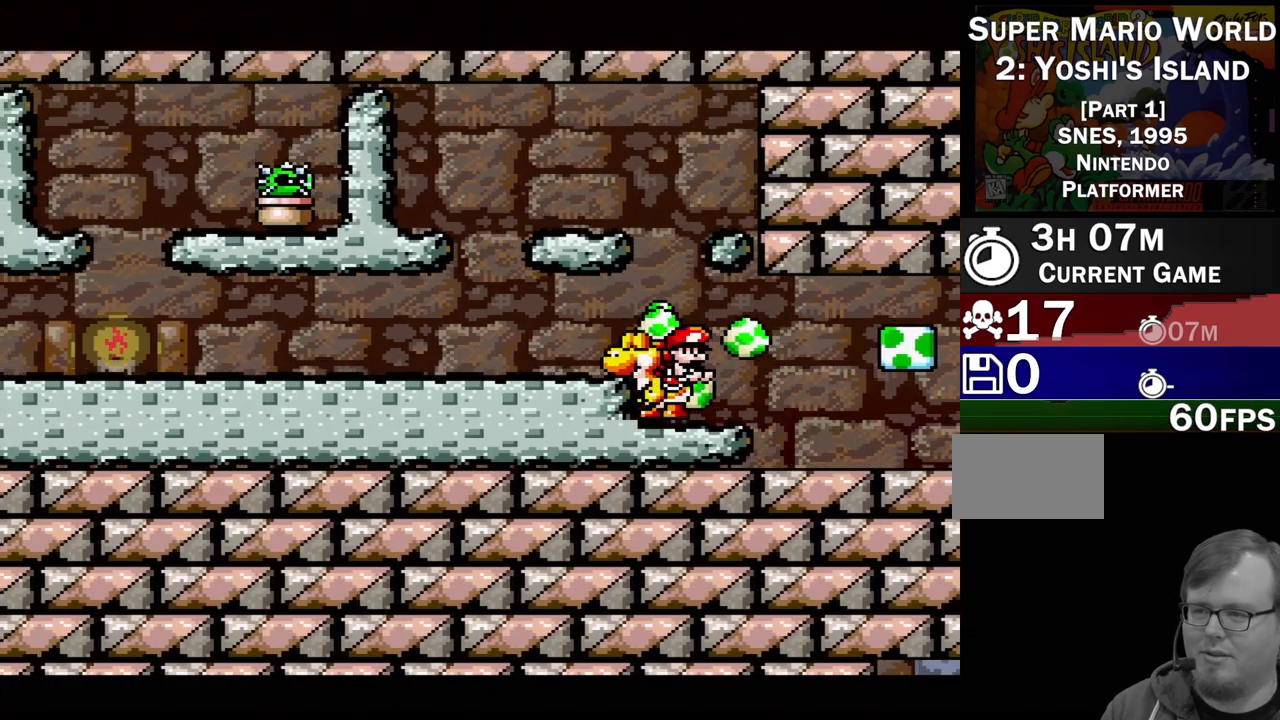
{"buttons": ["A"], "events": [[133, "A", "down"], [383, "DPAD_LEFT", "up"]]}
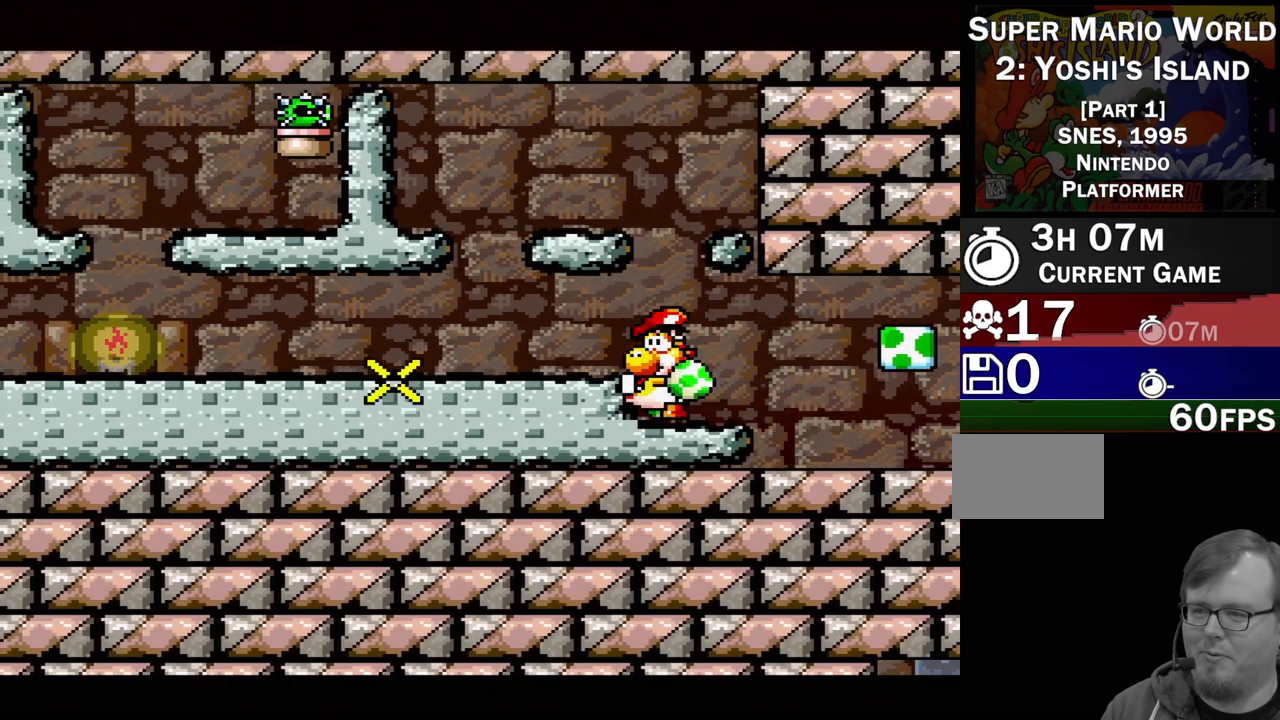
{"buttons": [], "events": [[150, "A", "up"]]}
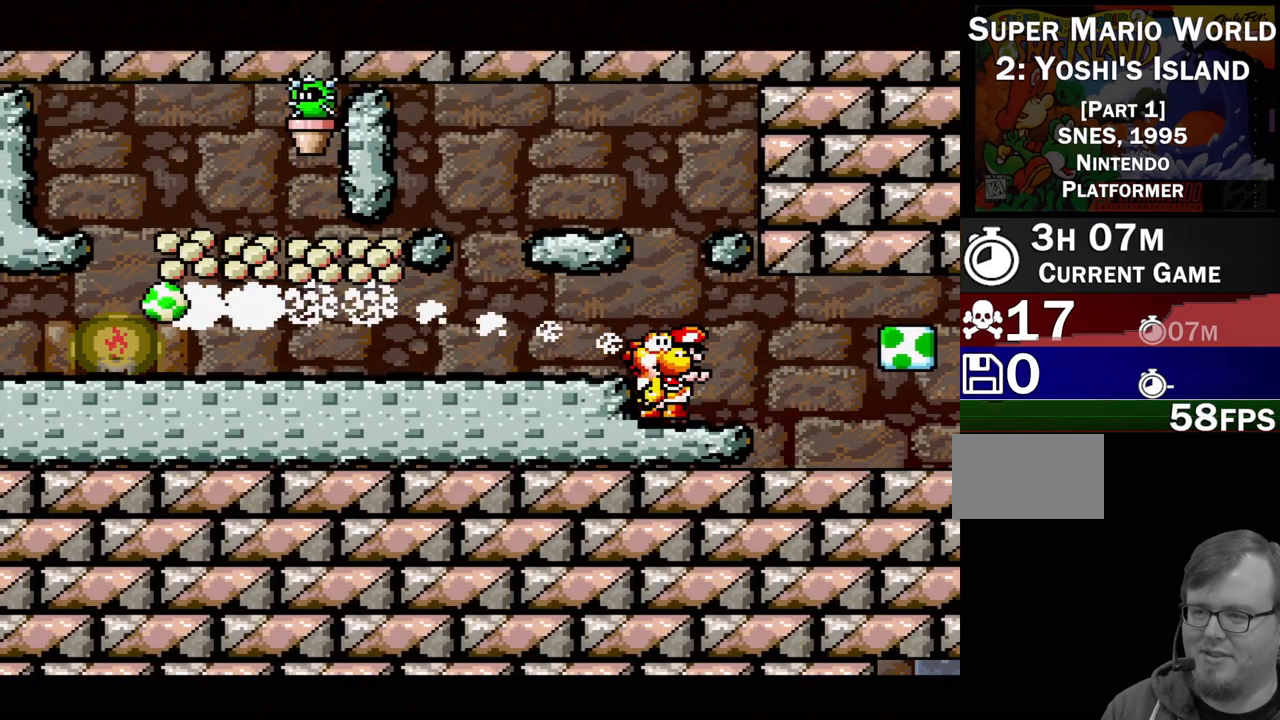
{"buttons": ["DPAD_LEFT"], "events": [[100, "DPAD_LEFT", "down"], [267, "B", "down"], [400, "B", "up"]]}